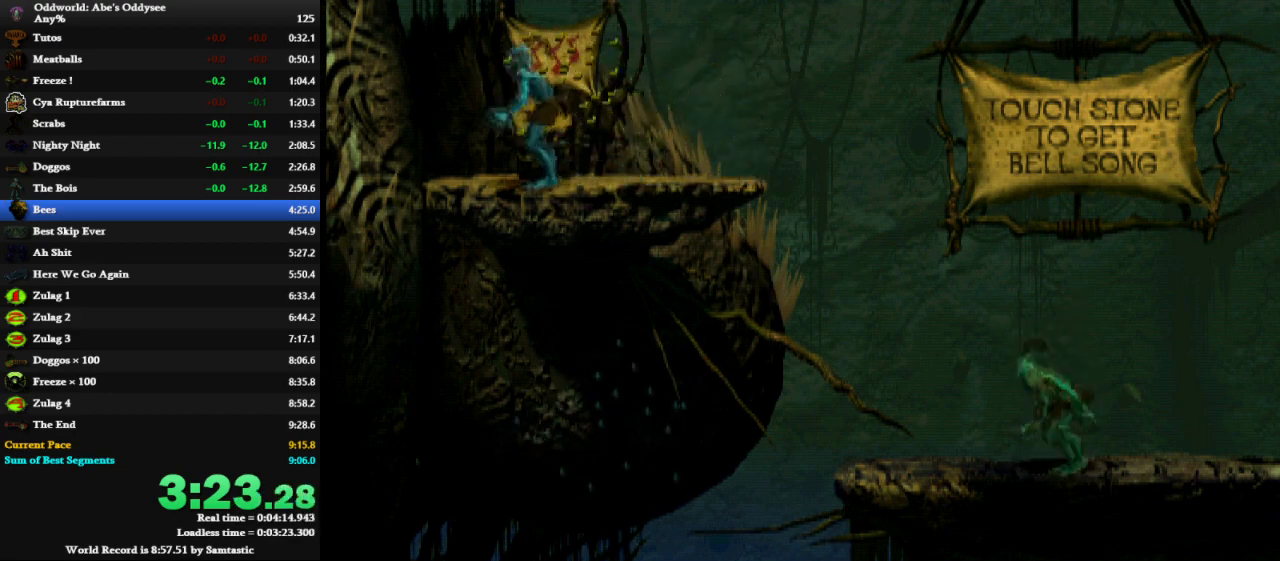
Gameplay with keyboard; each line is a JSON object with the keys held at the frame after it. "events" lists presses ("down") and releases ("up") of "a", "alt", "c", "caps_lock", "ctrl", "d", "down", "e", "left", "num0", "num1", "num2", "num3", "num4", "num5", "num6", "num7", "num8", "num9", "q", "right", "s", "shift", "space", "tab", "up", "w", "x" and "z" between this image and that frame as [ms after this image, input, new state], when the widget could be followed in between. No other keys are recorded. Mouse input is not recorded.
{"keys": [], "events": [[200, "up", "up"]]}
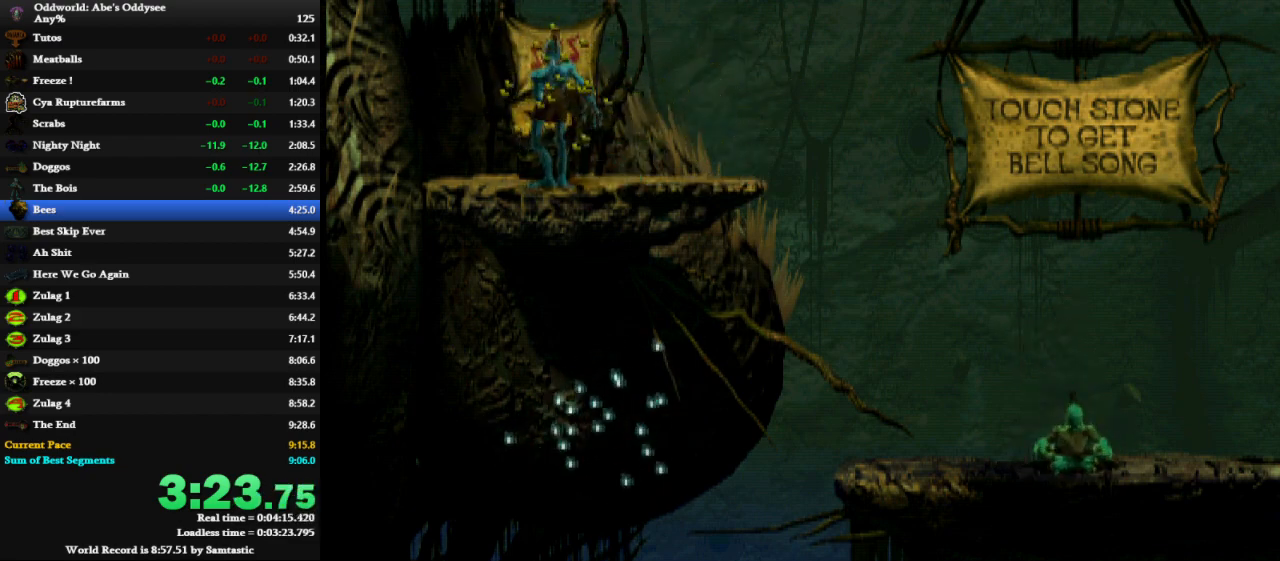
{"keys": [], "events": []}
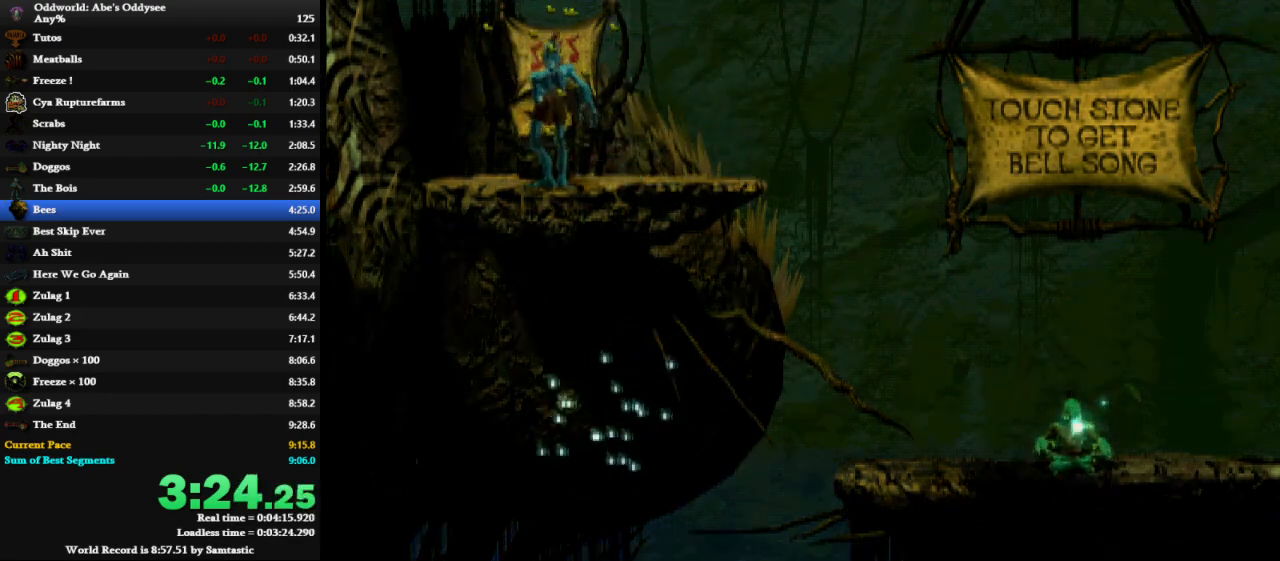
{"keys": [], "events": []}
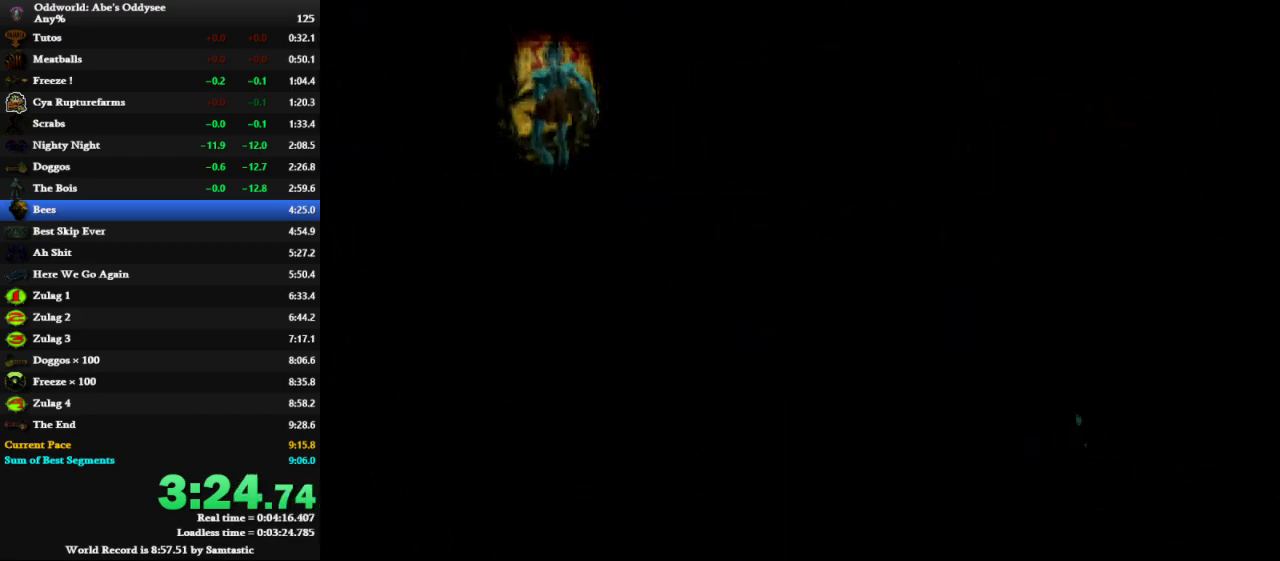
{"keys": [], "events": []}
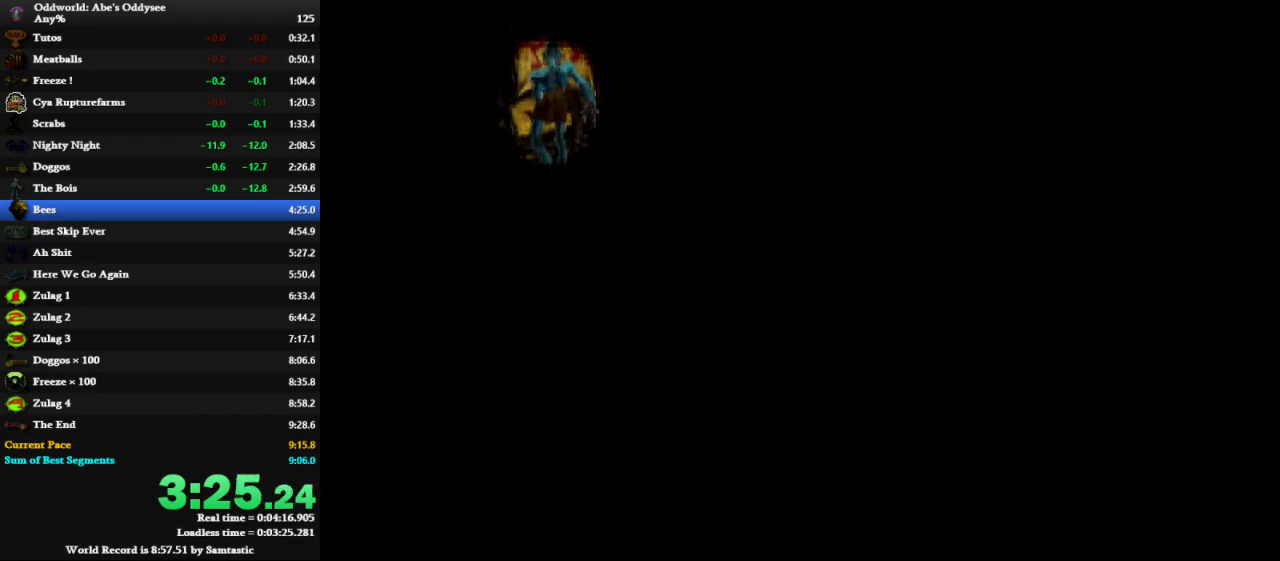
{"keys": [], "events": []}
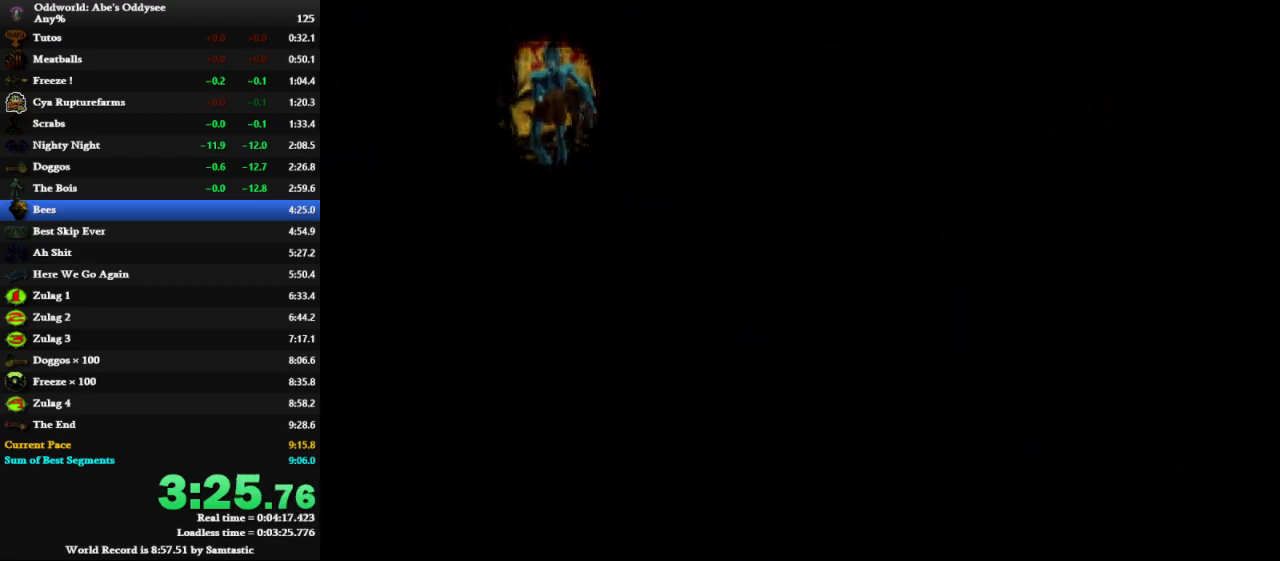
{"keys": [], "events": []}
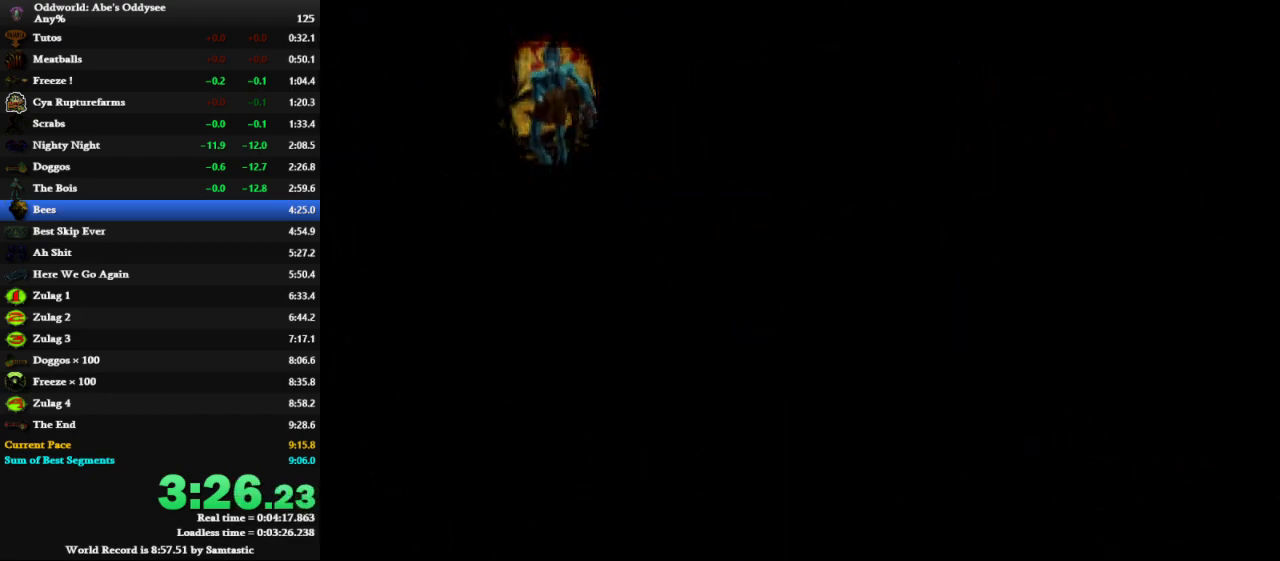
{"keys": [], "events": [[167, "x", "down"], [367, "x", "up"]]}
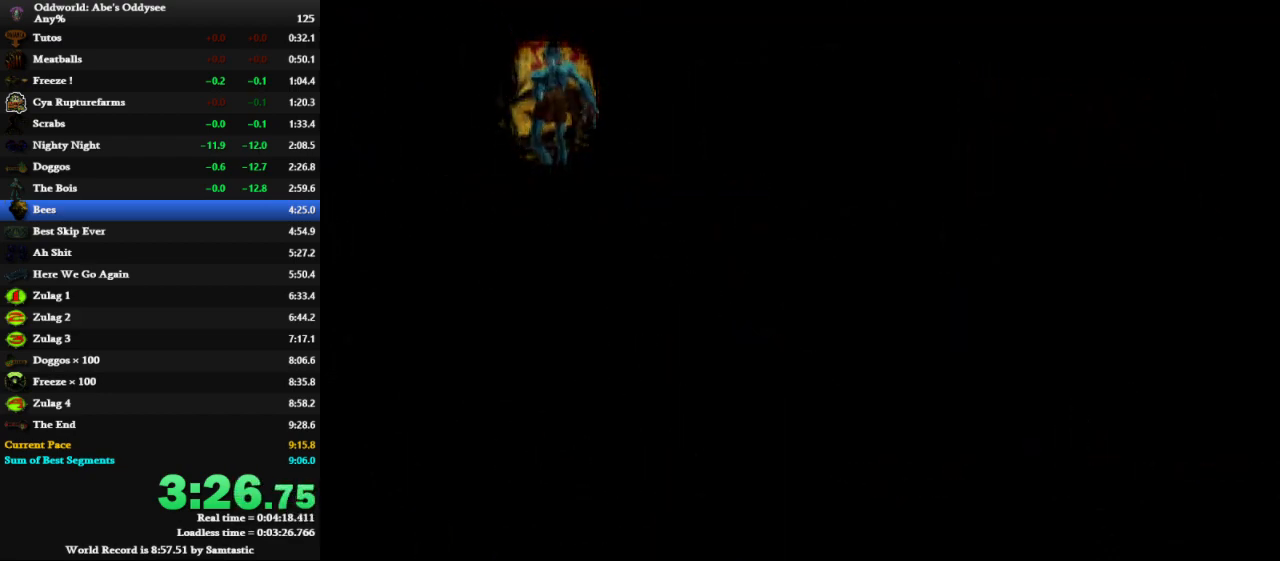
{"keys": ["right", "shift"], "events": [[200, "right", "down"], [200, "shift", "down"]]}
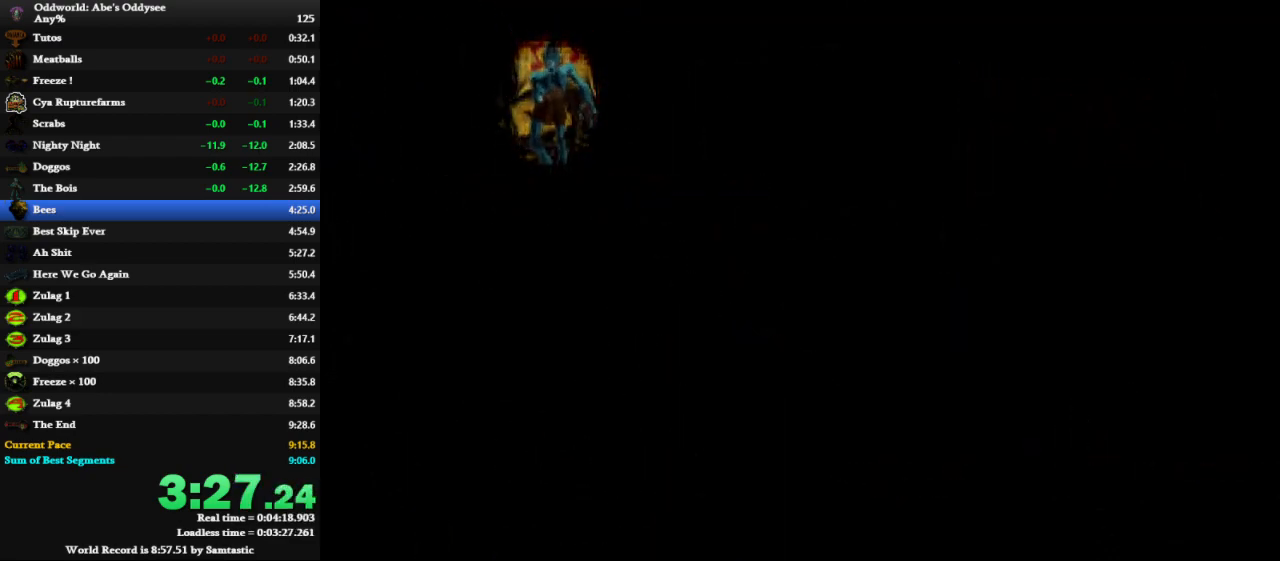
{"keys": ["right", "shift"], "events": []}
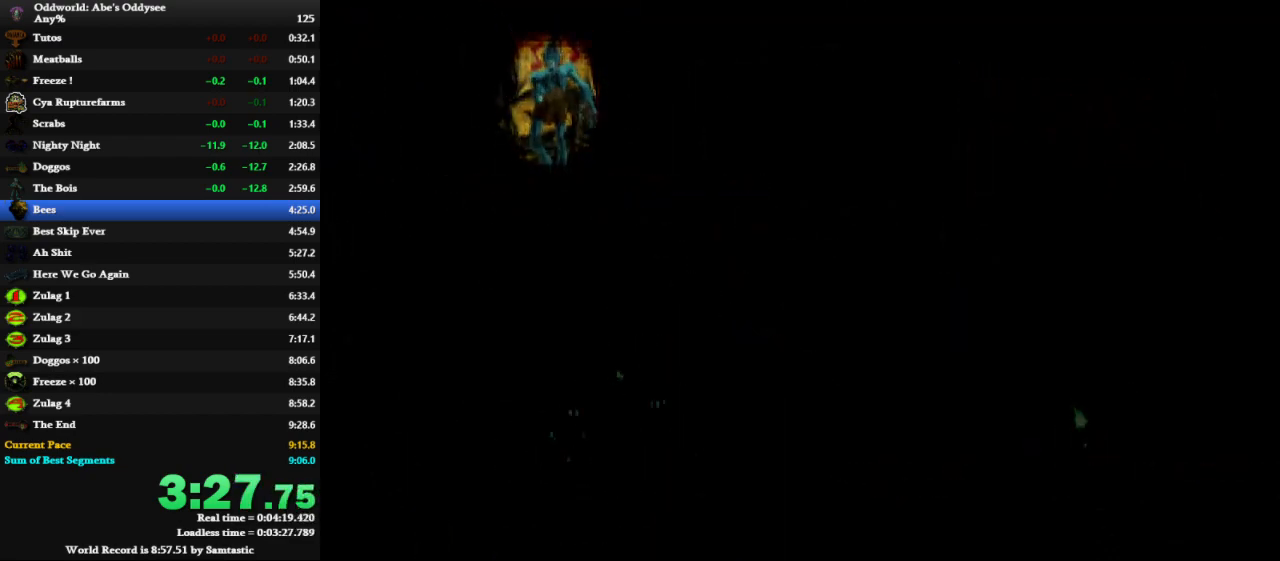
{"keys": ["right", "shift"], "events": []}
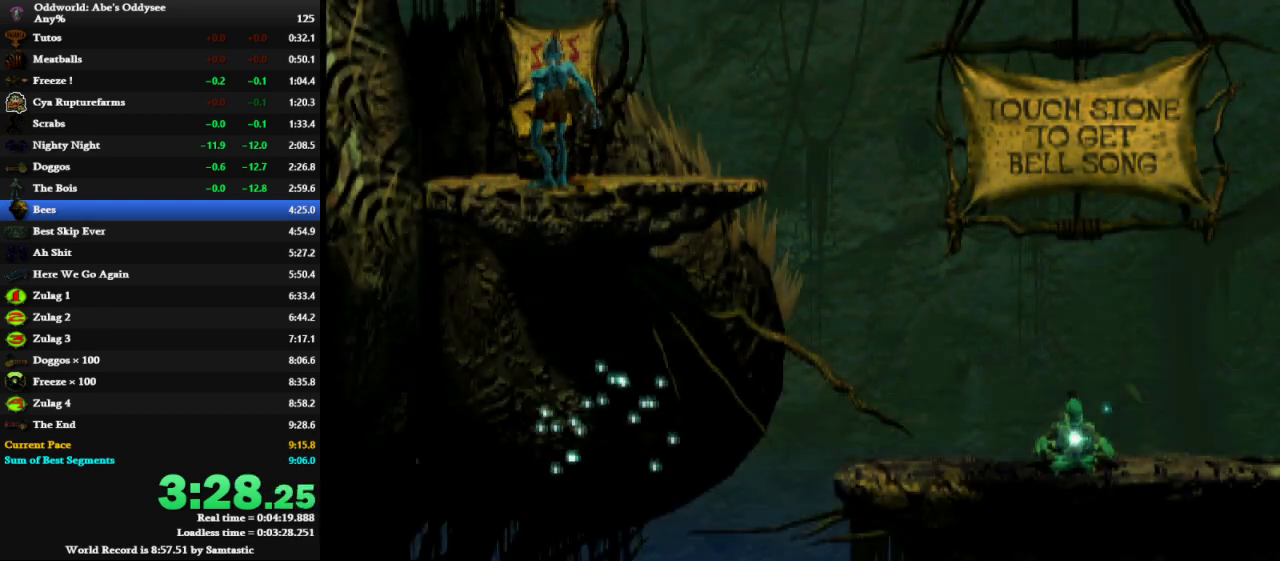
{"keys": ["right", "shift"], "events": []}
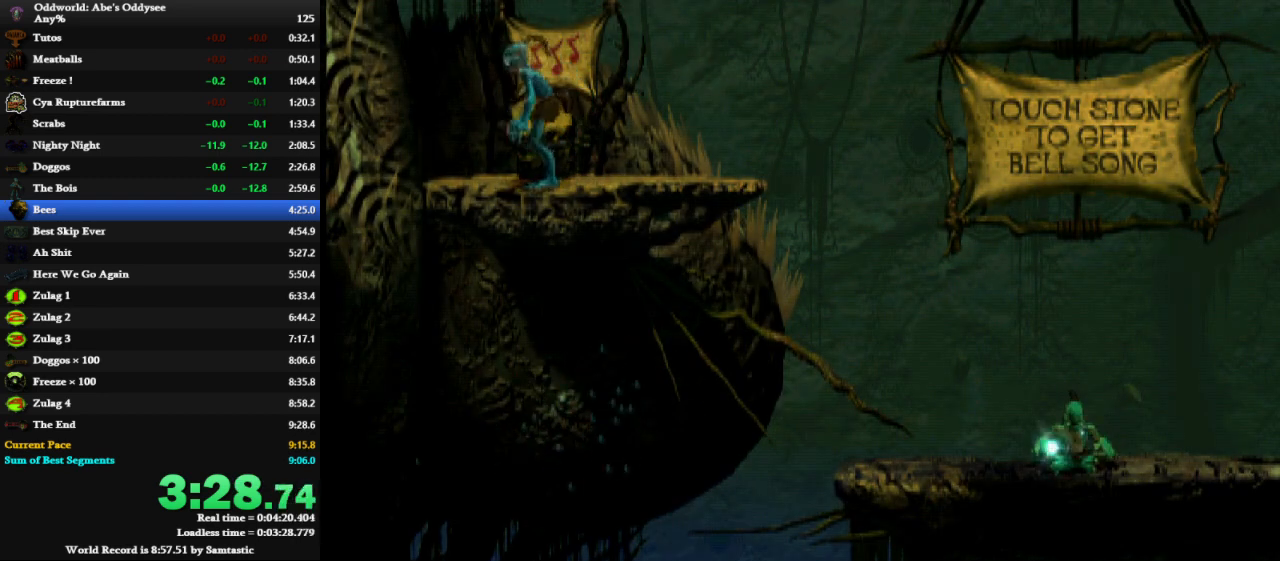
{"keys": ["right", "shift"], "events": []}
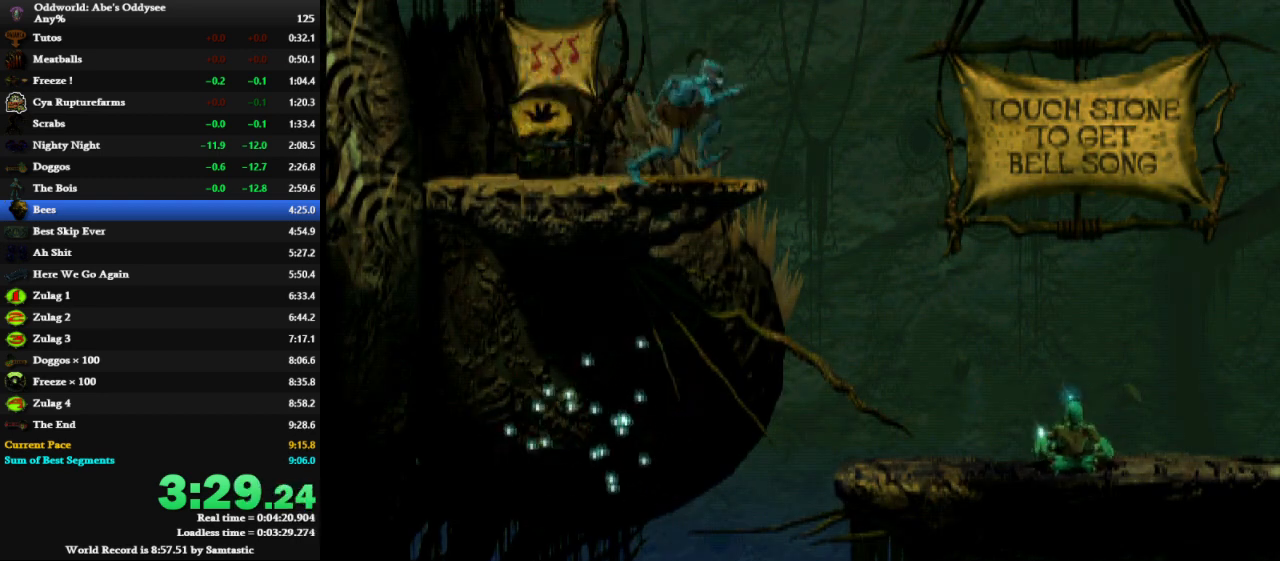
{"keys": ["right", "shift"], "events": []}
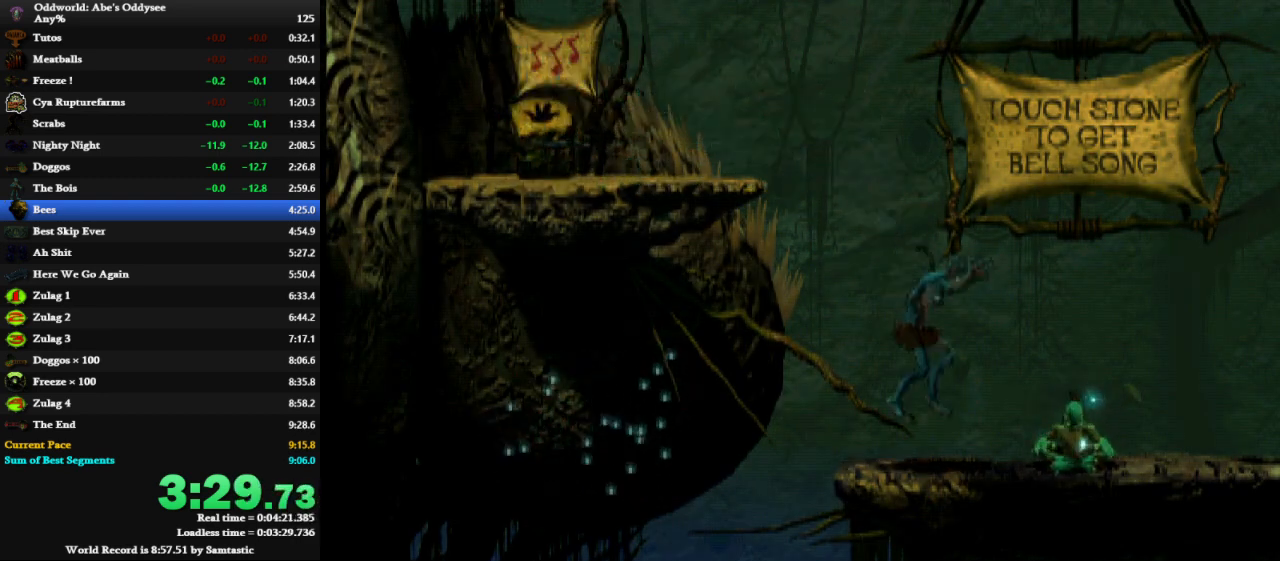
{"keys": ["right", "shift"], "events": [[167, "space", "down"], [300, "space", "up"]]}
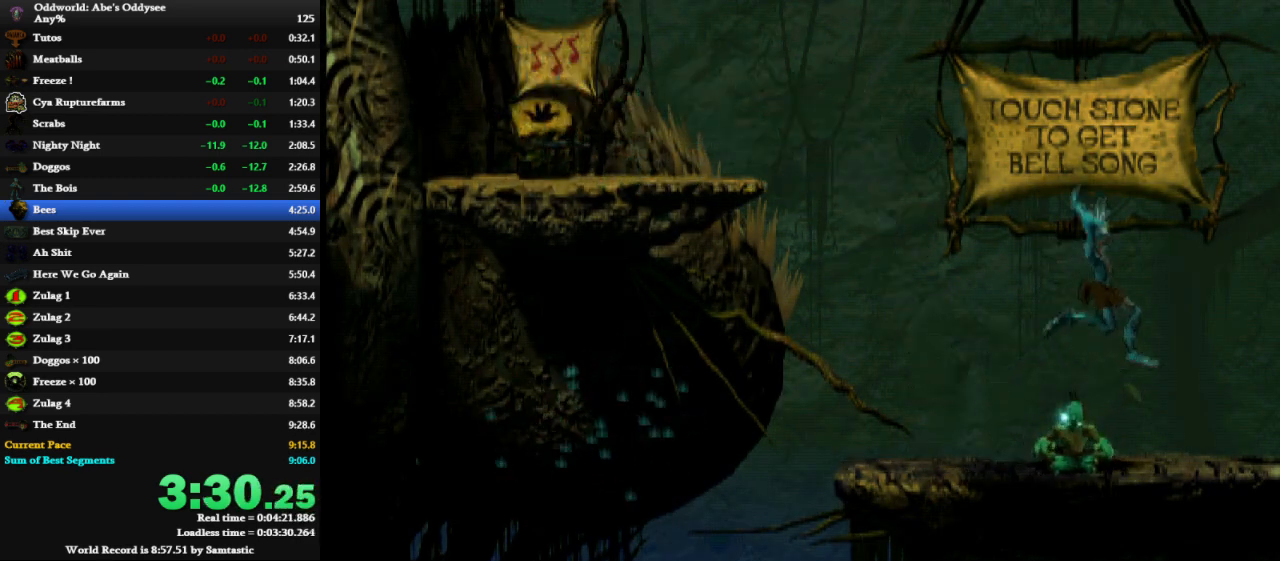
{"keys": ["right", "shift"], "events": []}
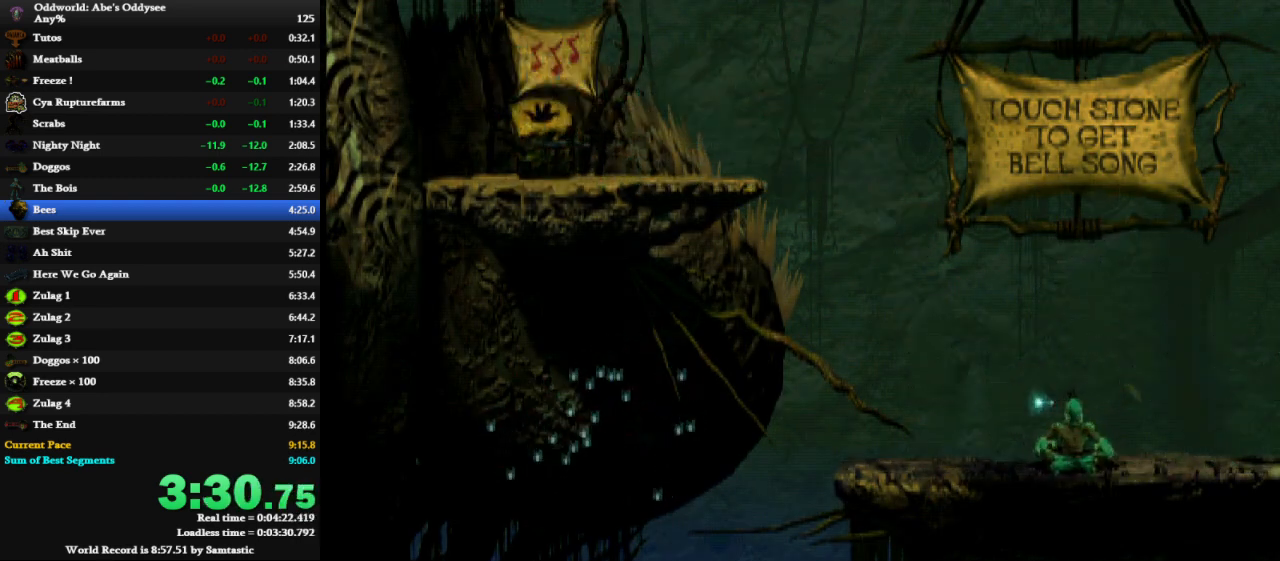
{"keys": ["right", "shift"], "events": []}
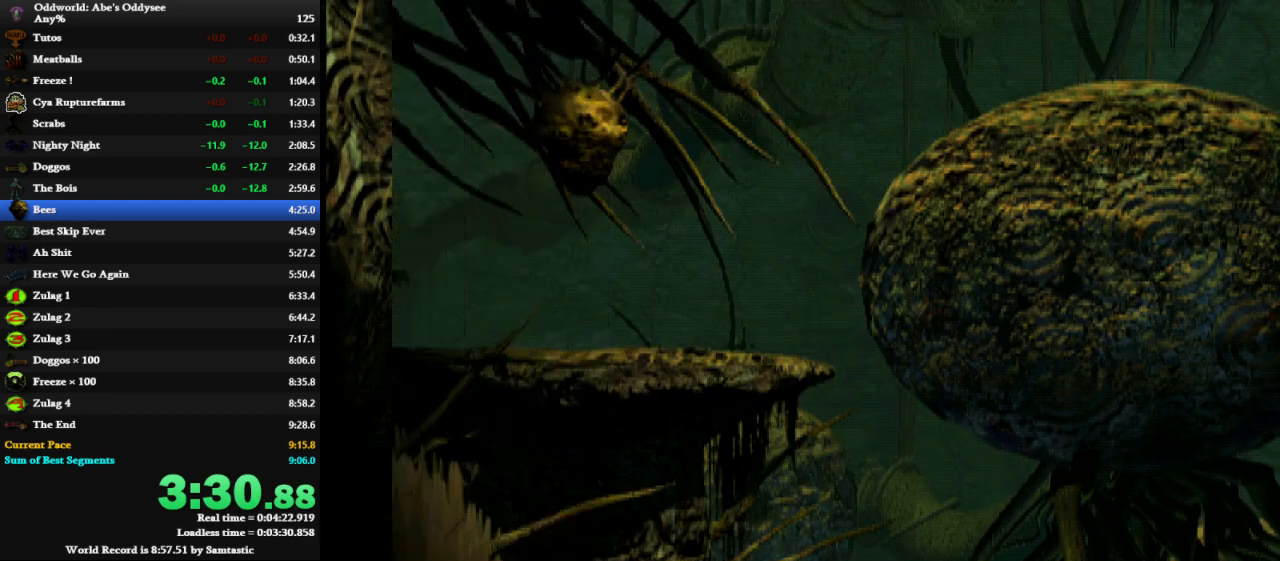
{"keys": ["right", "shift"], "events": []}
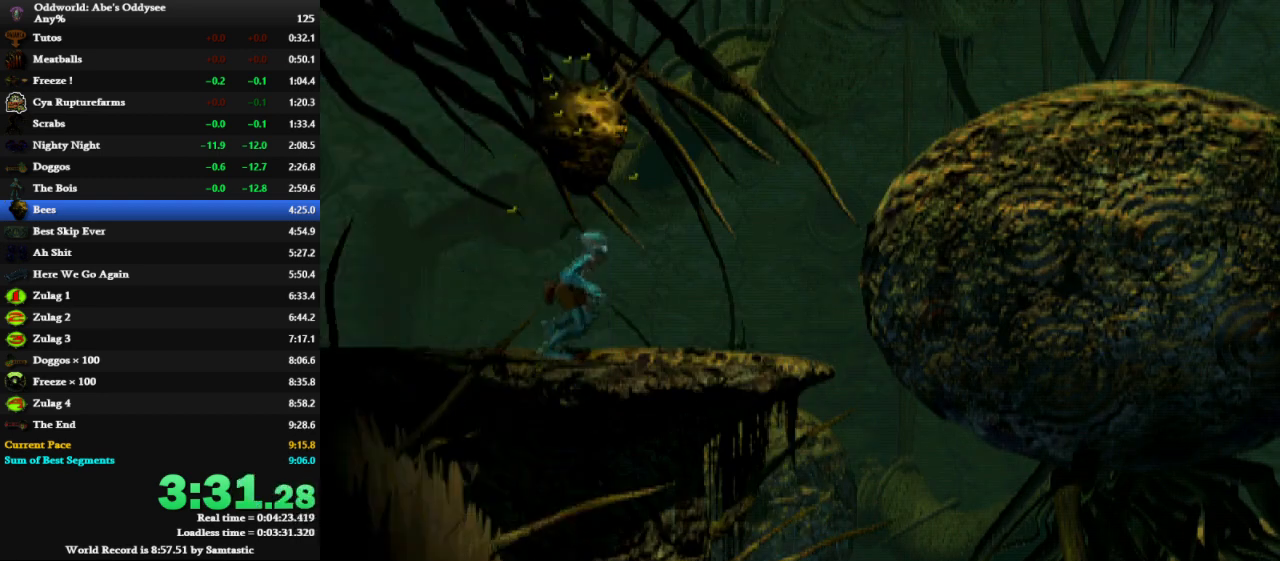
{"keys": ["right", "shift"], "events": []}
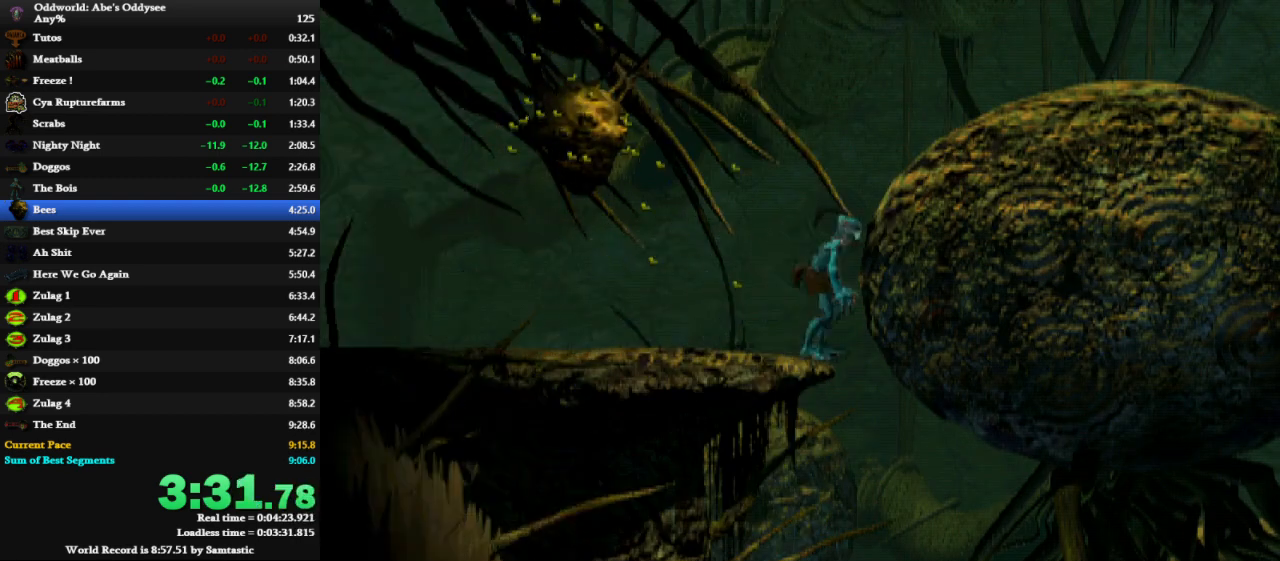
{"keys": ["space", "up"], "events": [[133, "left", "down"], [133, "space", "down"], [167, "right", "up"], [167, "shift", "up"], [500, "left", "up"], [500, "up", "down"]]}
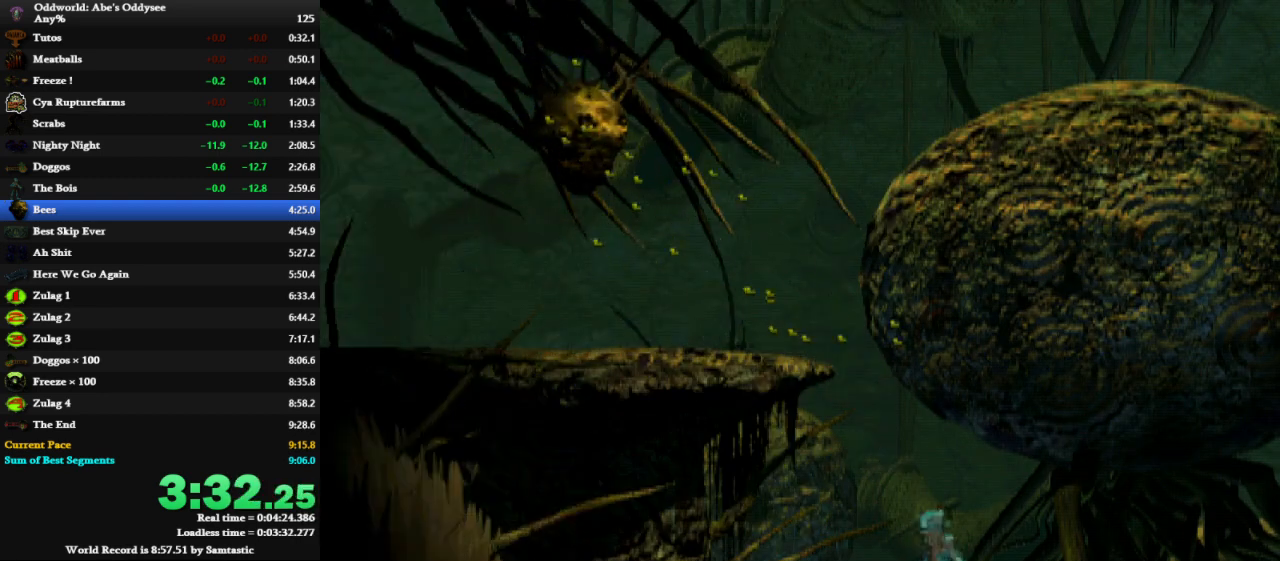
{"keys": ["space"], "events": [[467, "up", "up"]]}
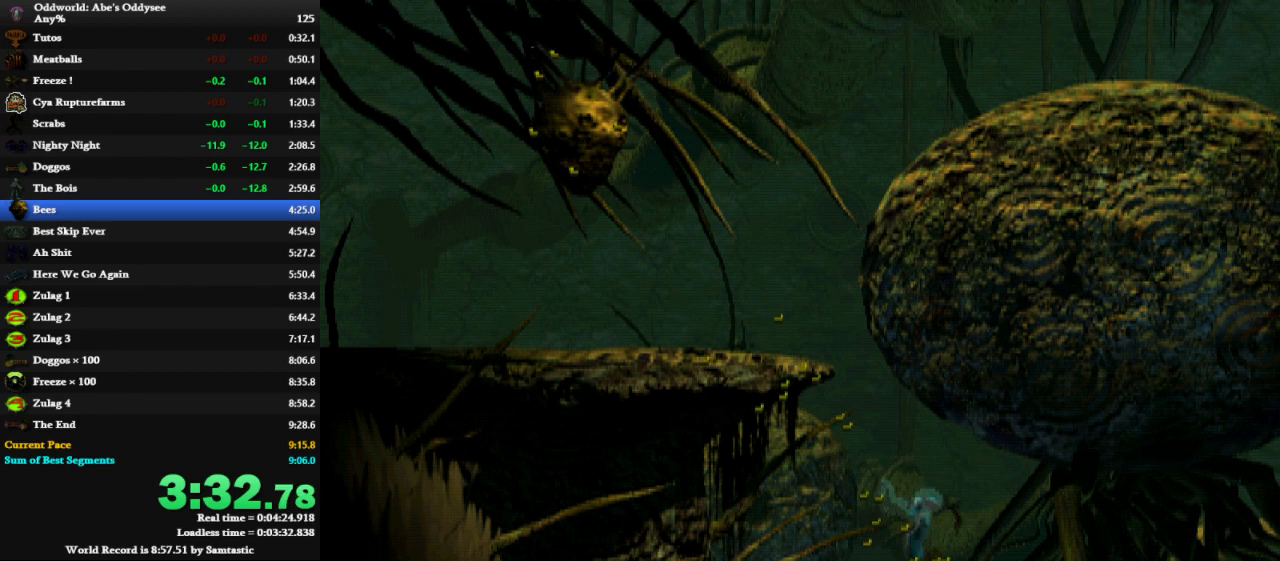
{"keys": ["alt", "left"], "events": [[33, "space", "up"], [133, "alt", "down"], [133, "left", "down"]]}
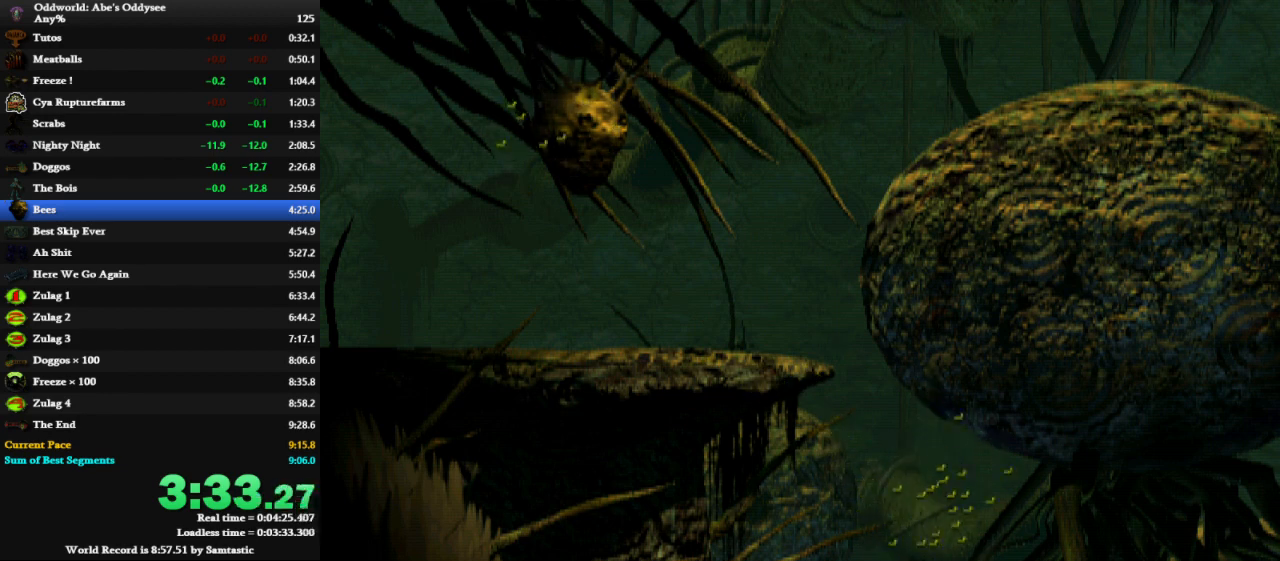
{"keys": ["alt", "left"], "events": []}
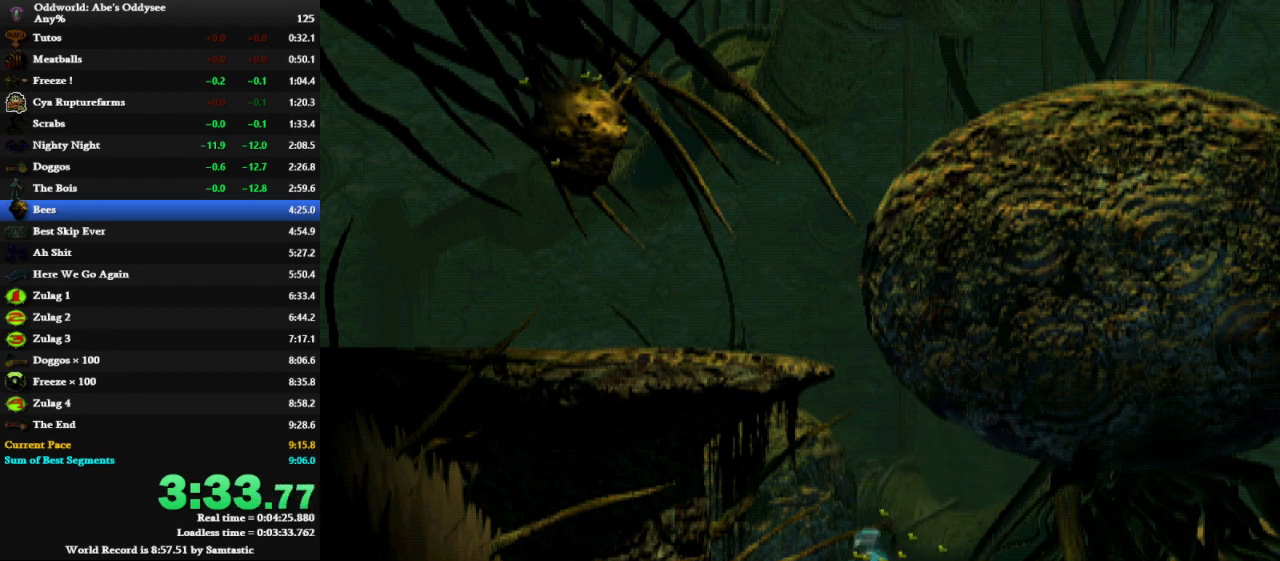
{"keys": ["left"], "events": [[133, "alt", "up"]]}
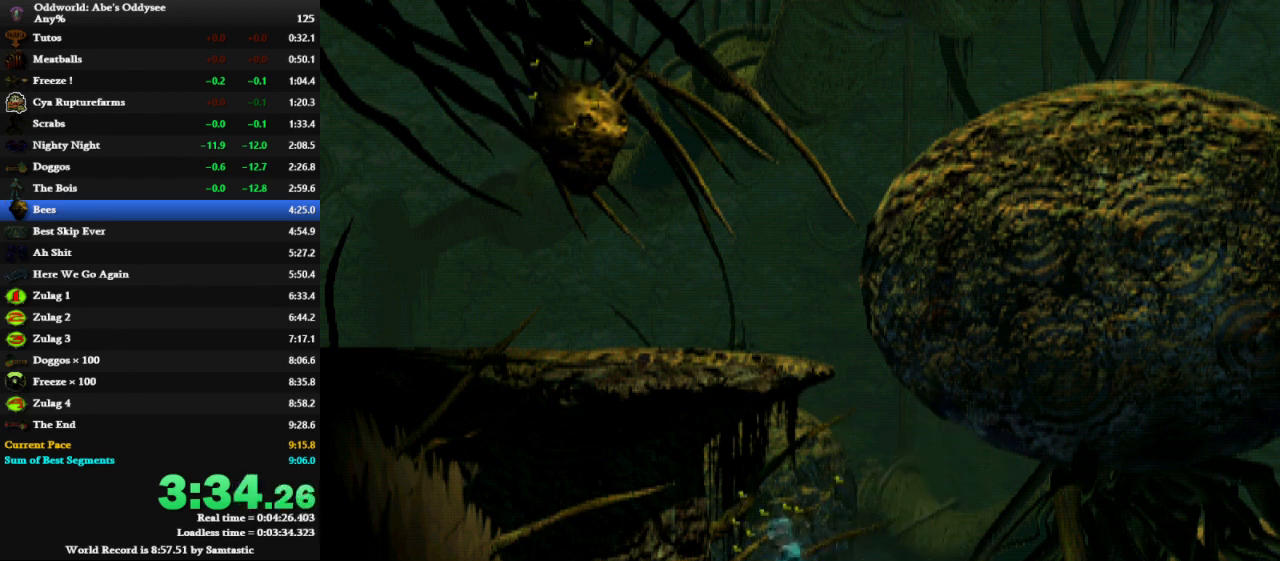
{"keys": ["right"], "events": [[167, "left", "up"], [500, "right", "down"]]}
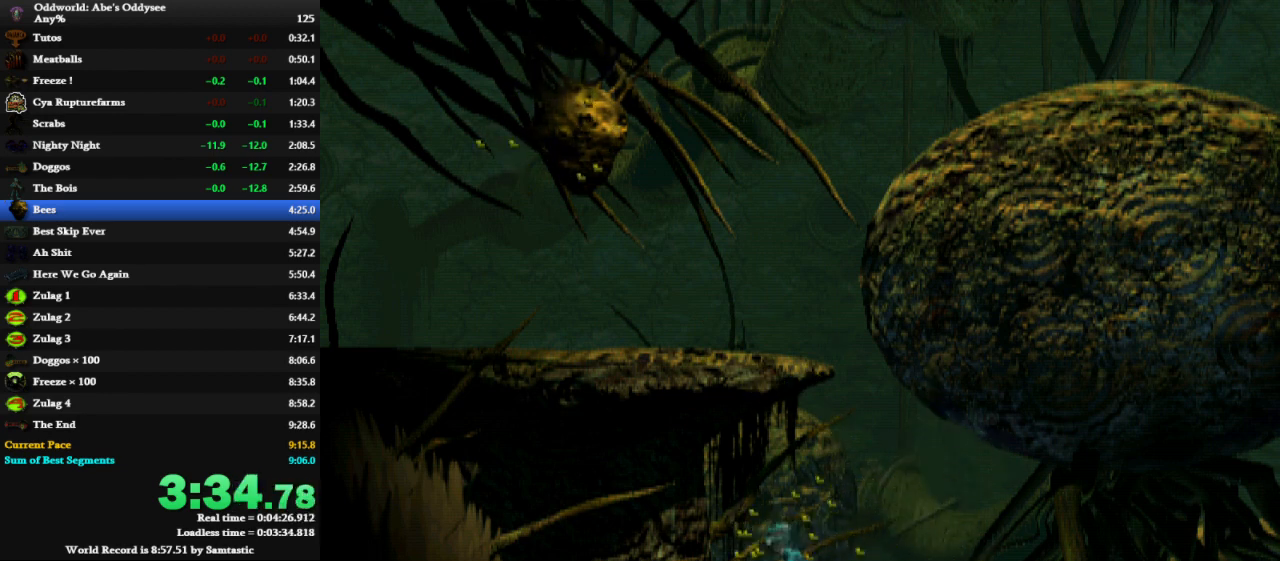
{"keys": ["right", "shift"], "events": [[233, "right", "up"], [367, "up", "down"], [467, "shift", "down"], [467, "up", "up"], [500, "right", "down"]]}
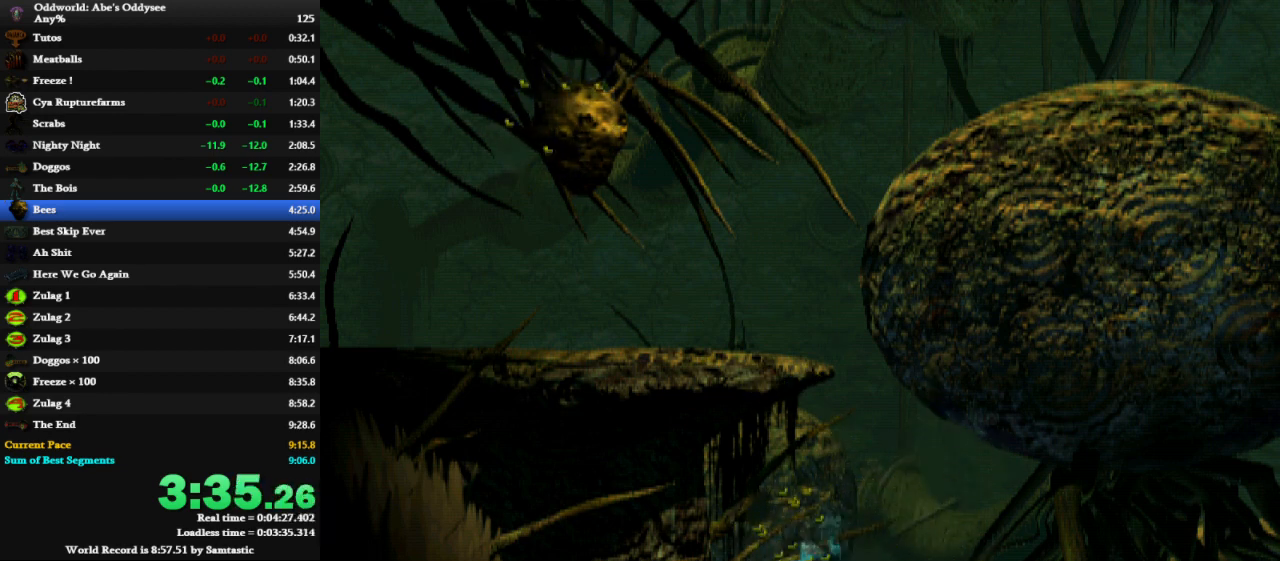
{"keys": ["right", "shift"], "events": []}
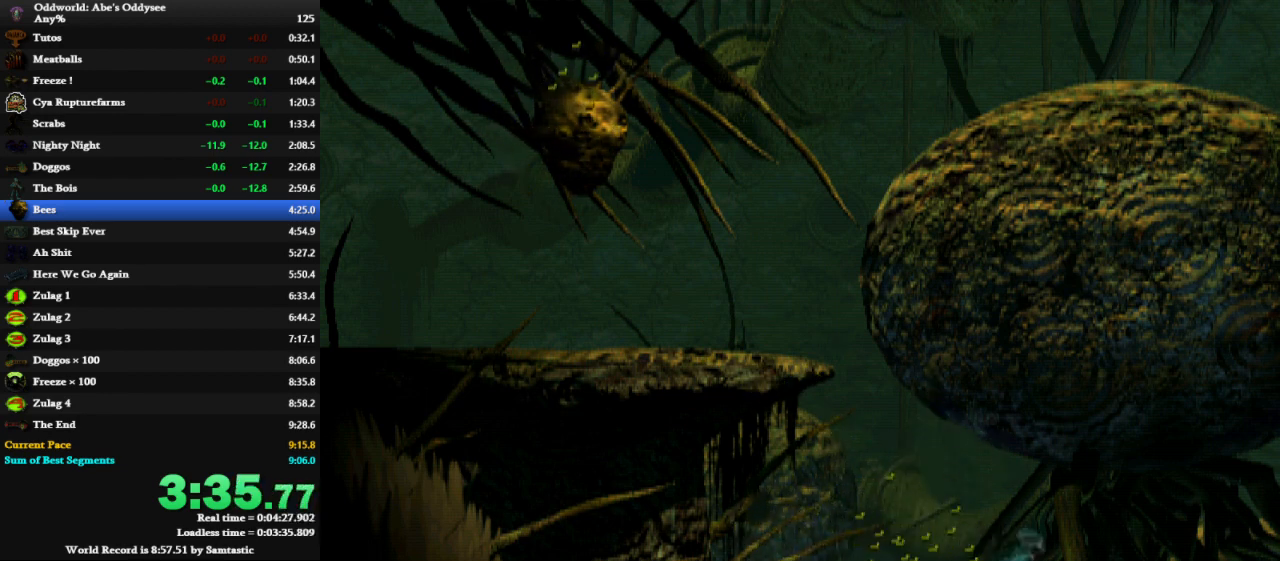
{"keys": ["right", "shift"], "events": []}
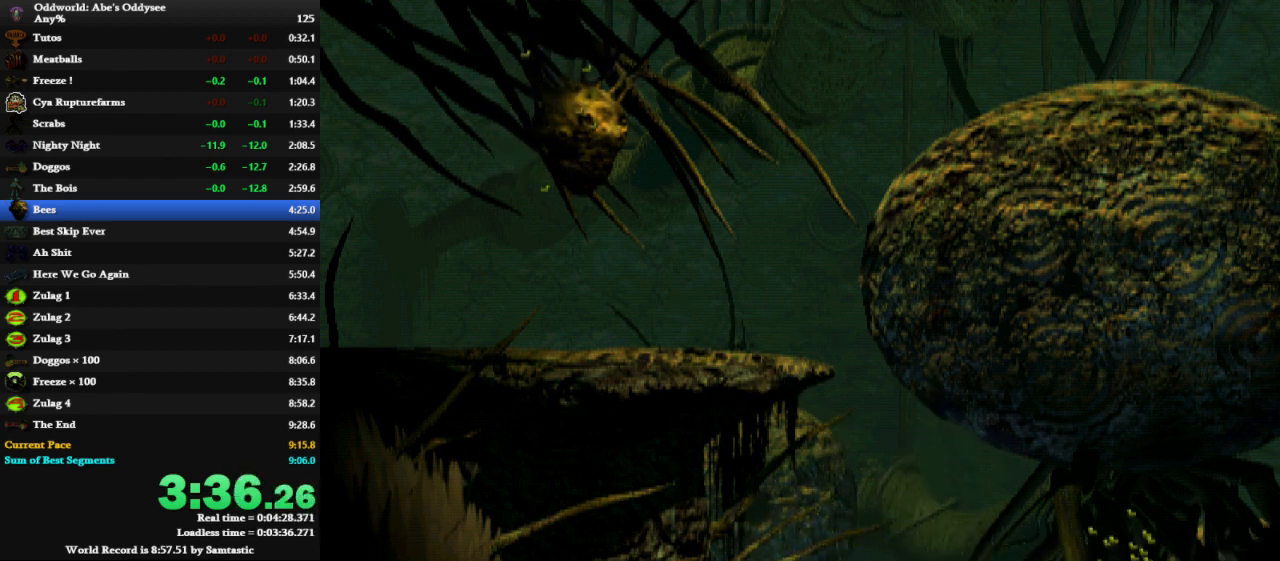
{"keys": ["right", "shift"], "events": []}
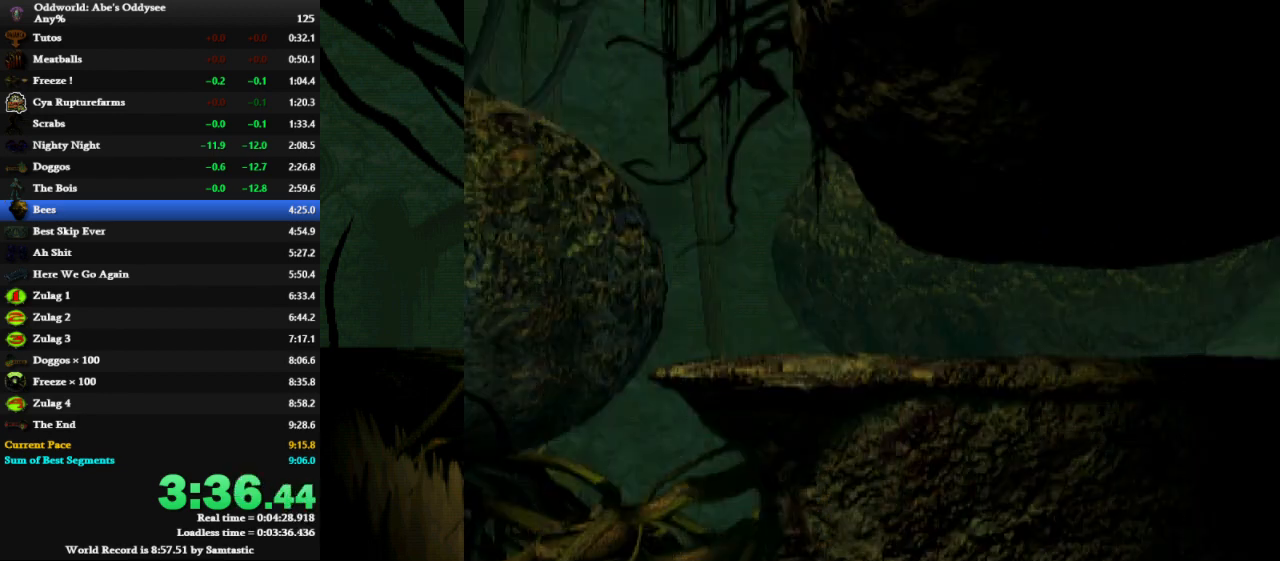
{"keys": ["right", "shift"], "events": []}
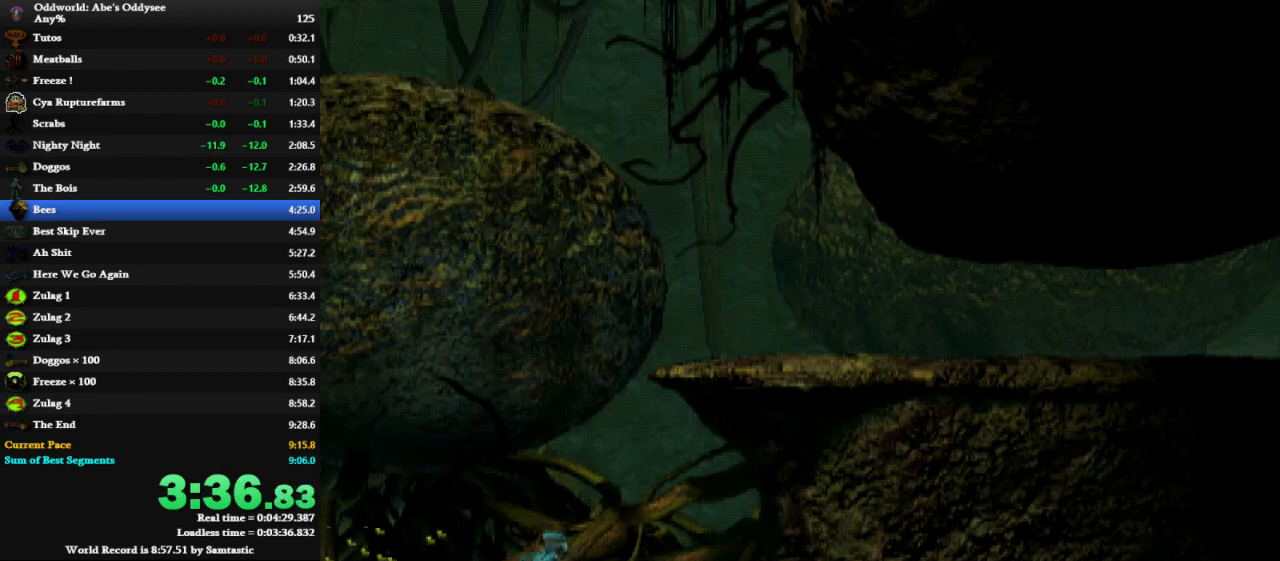
{"keys": ["up"], "events": [[33, "shift", "up"], [167, "up", "down"], [200, "right", "up"]]}
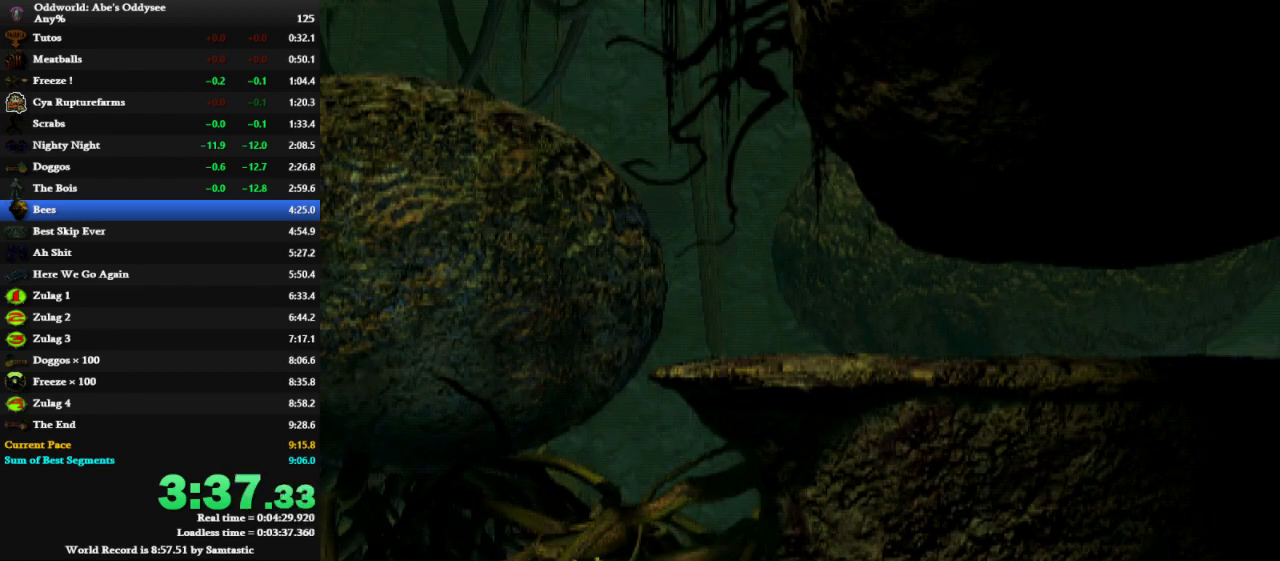
{"keys": ["right", "shift", "up"], "events": [[467, "shift", "down"], [500, "right", "down"]]}